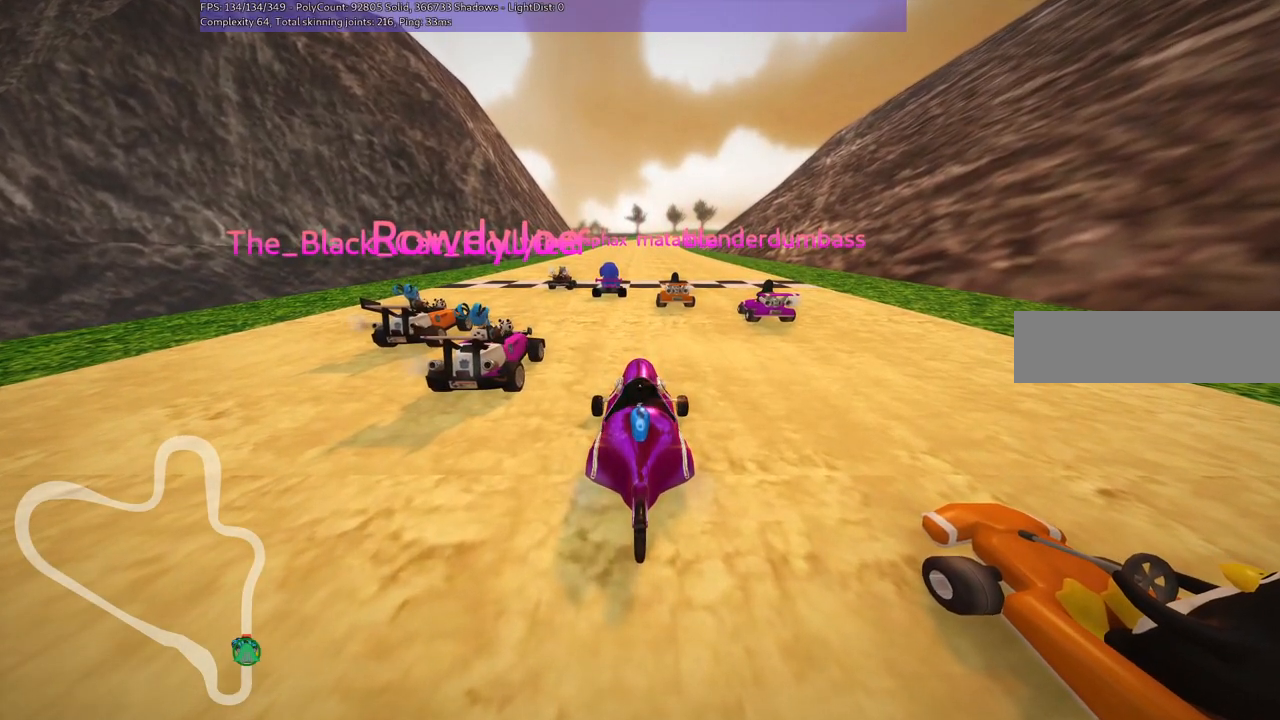
Gameplay with keyboard; each line is a JSON object with the keys held at the frame after it. "events" lists presses ("down") and releases ("up") of ".", "/", "alt_r", "b", "c", "comma", "ctrl_r", "d", "down", "f", "g", "h", "j", "k", "l", "left", "m", "n", "quote", "return", "right", "semicolon", "shift_r", "space", "super", "up" and "v" between this image and that frame as [ms after this image, input, new state], when the widget could be followed in between. No other keys are recorded. Mouse input is not recorded.
{"keys": ["b"], "events": [[183, "b", "down"]]}
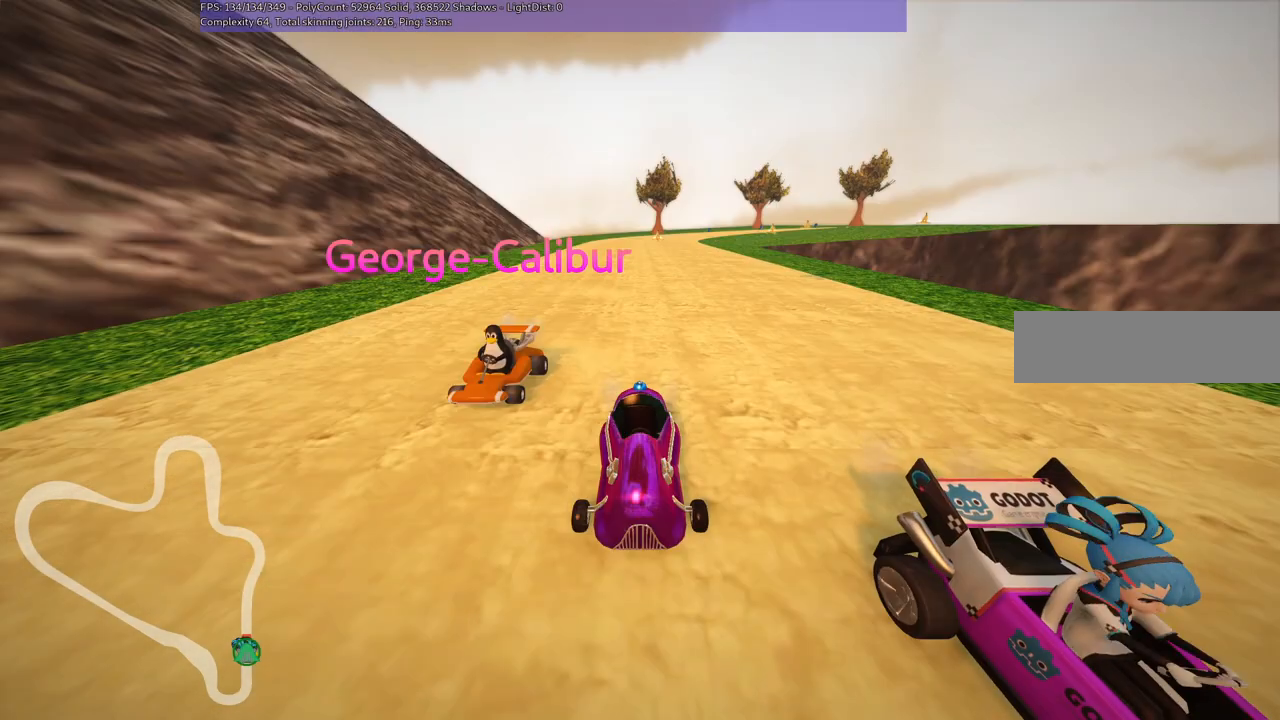
{"keys": [], "events": [[317, "b", "up"]]}
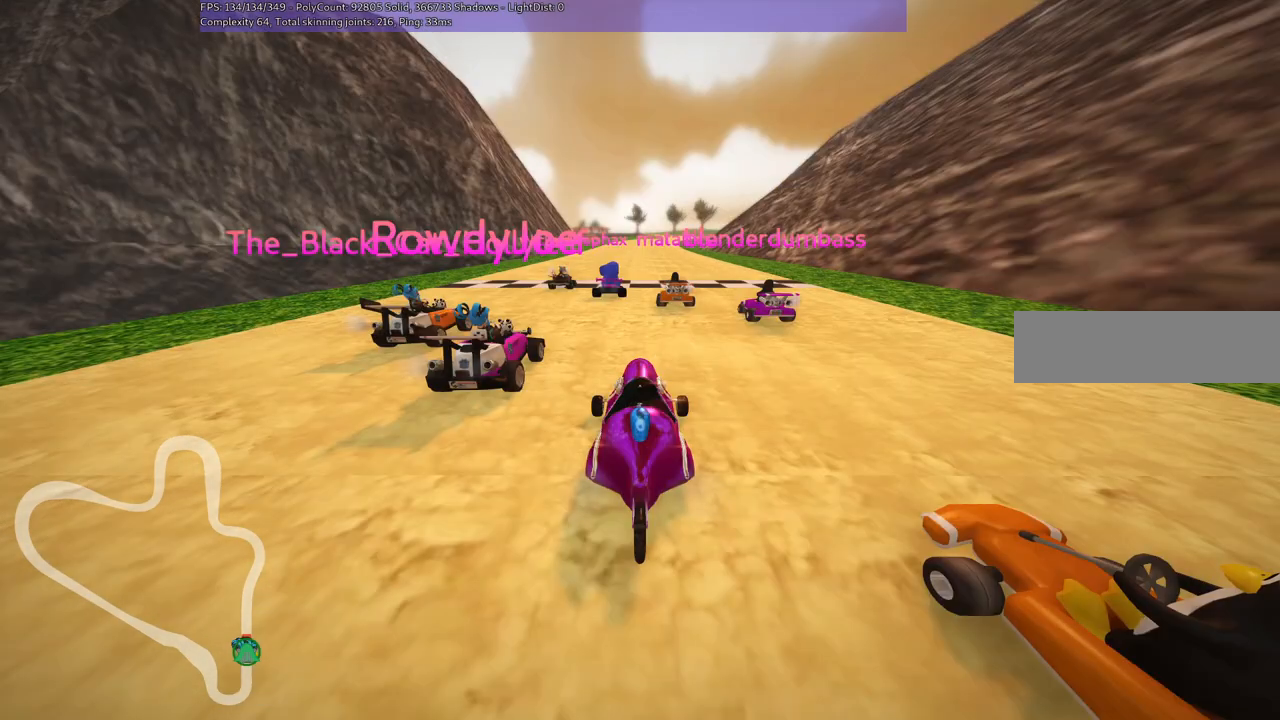
{"keys": [], "events": []}
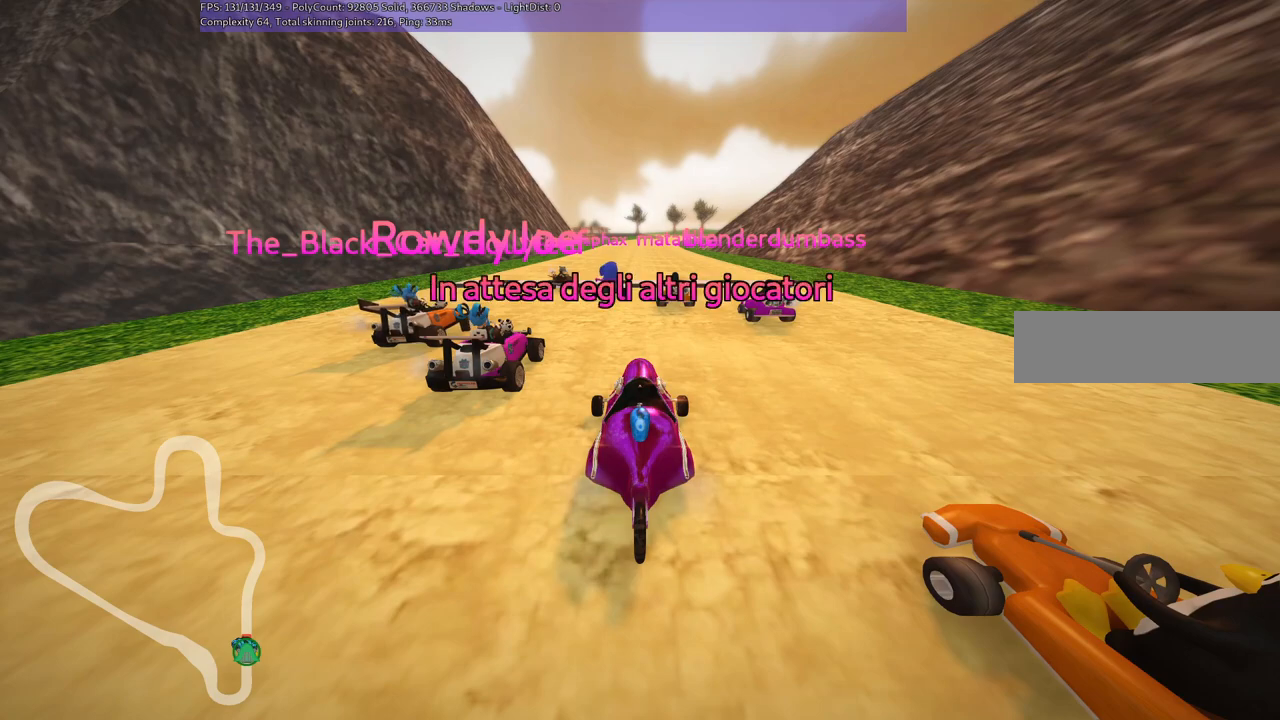
{"keys": [], "events": []}
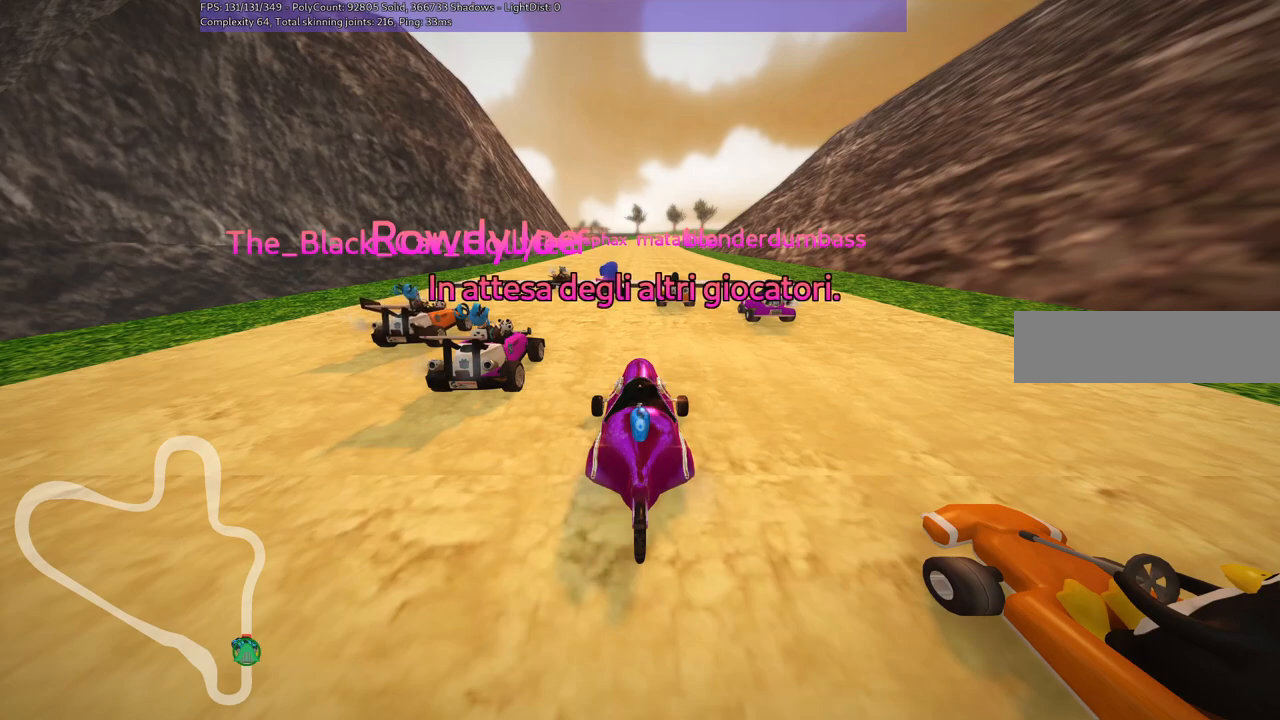
{"keys": [], "events": []}
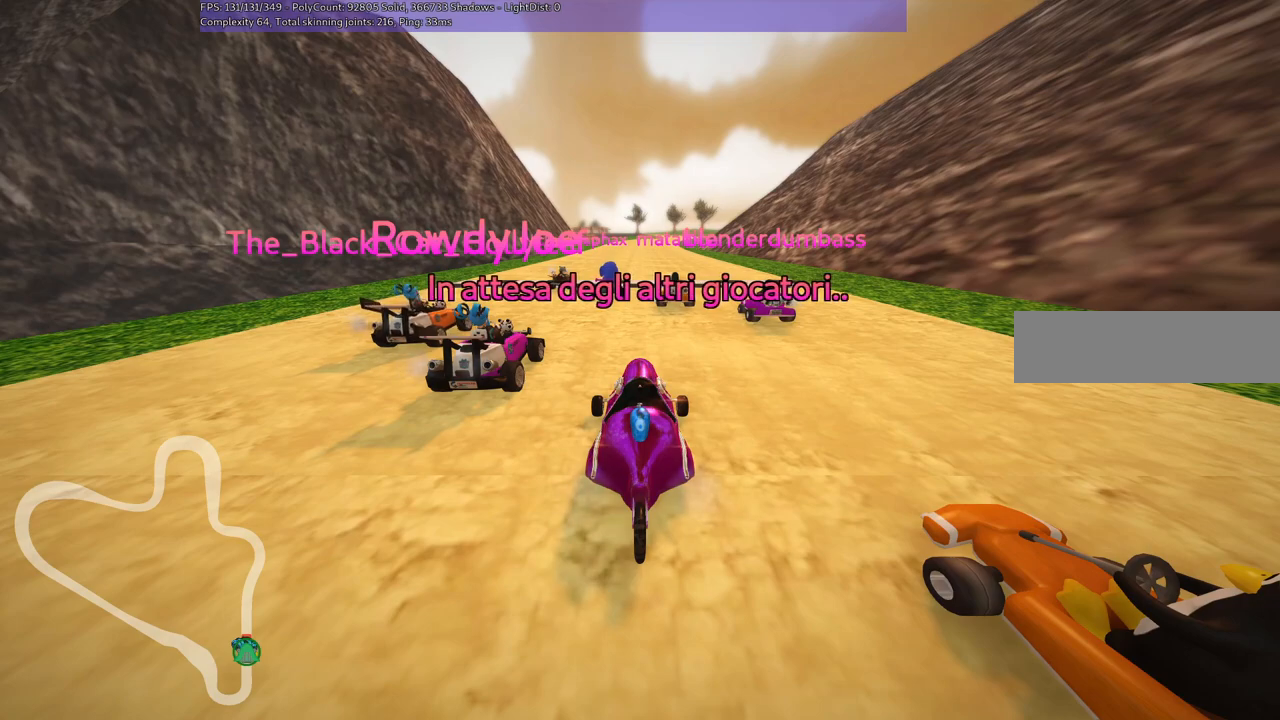
{"keys": [], "events": []}
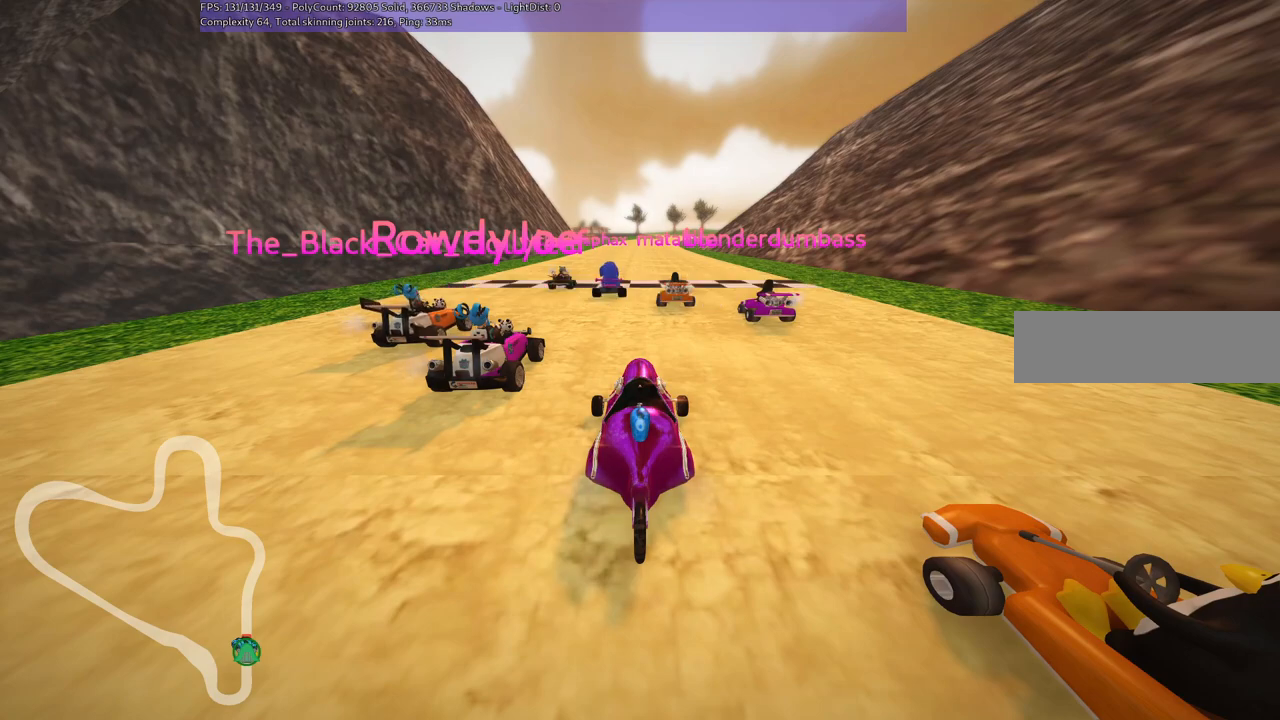
{"keys": [], "events": []}
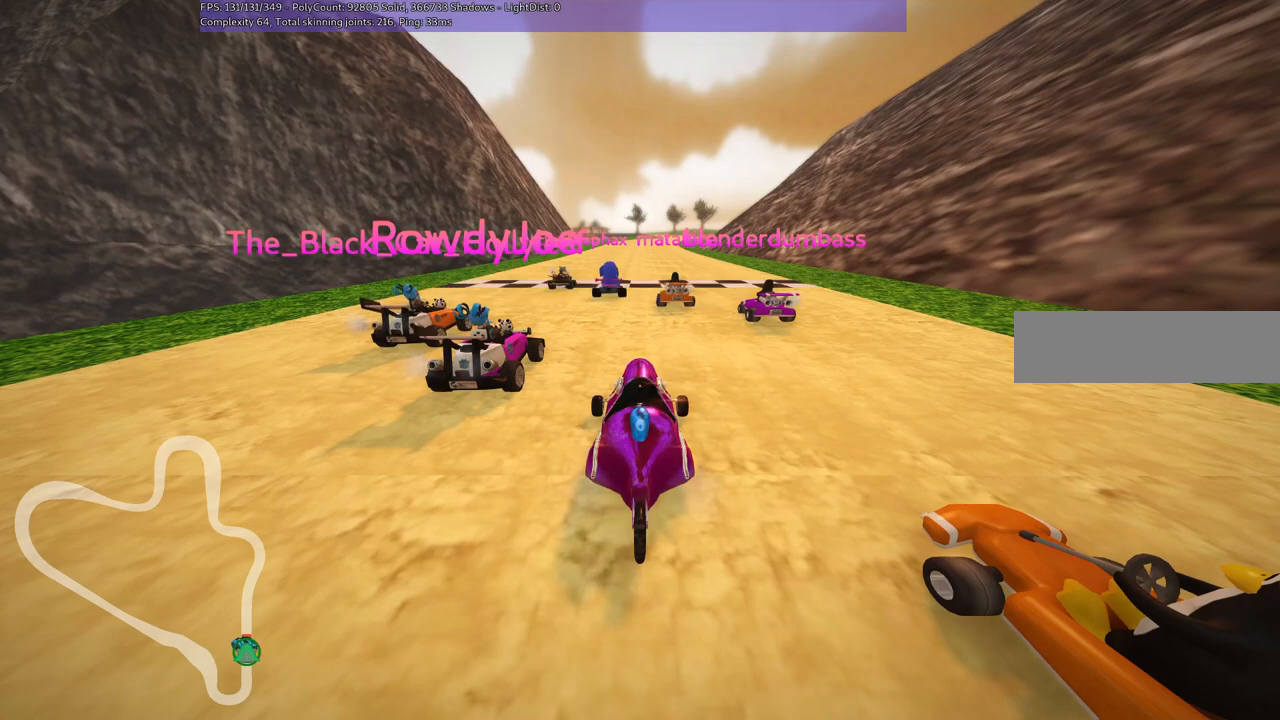
{"keys": ["b"], "events": [[433, "b", "down"]]}
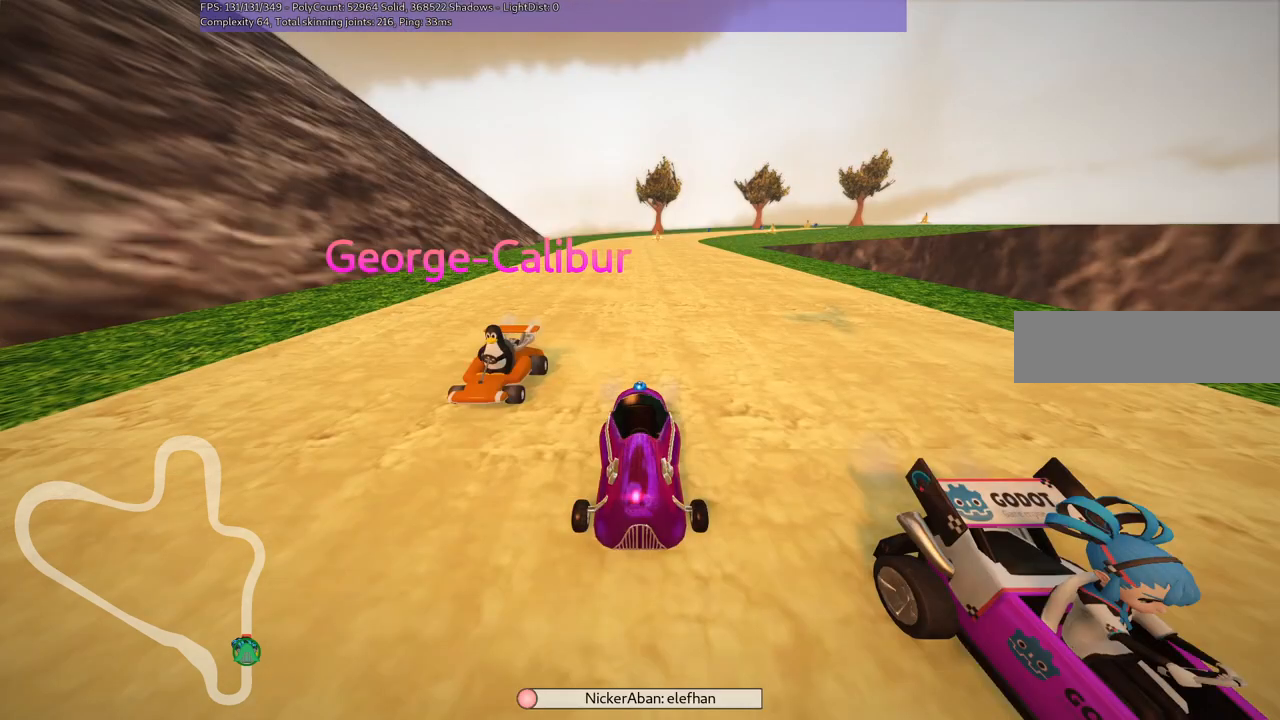
{"keys": ["b"], "events": []}
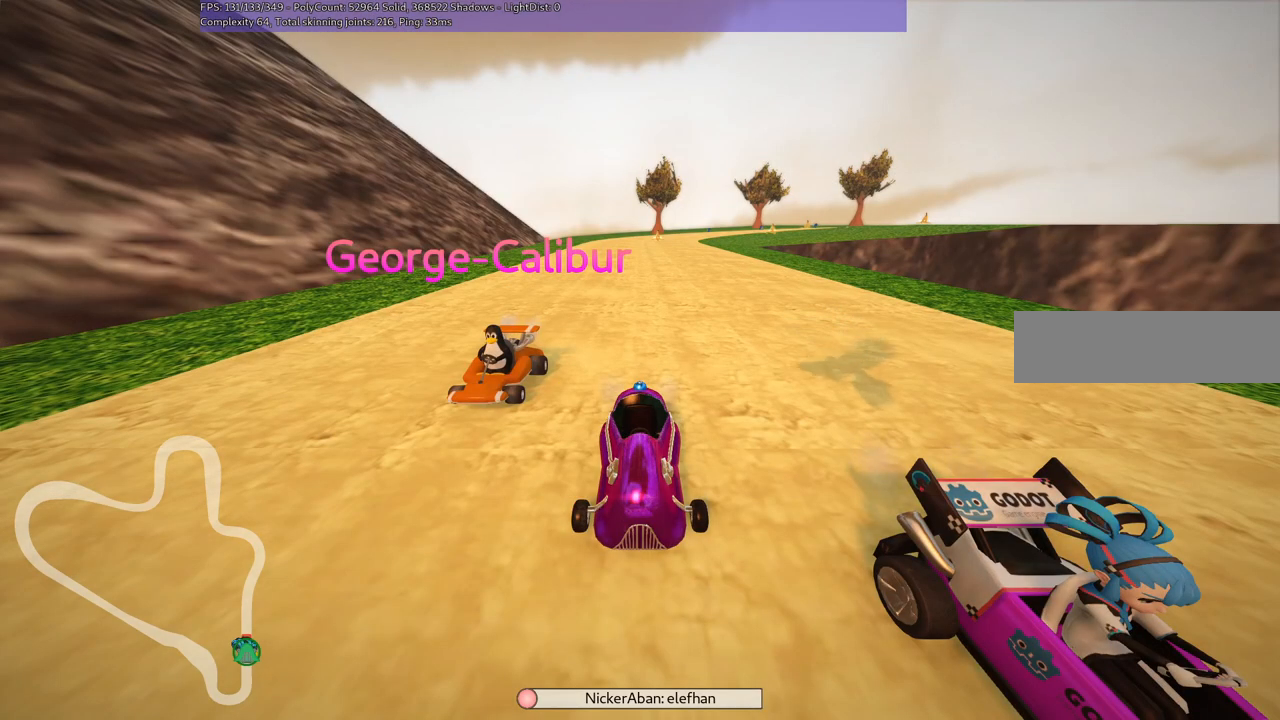
{"keys": [], "events": [[50, "b", "up"]]}
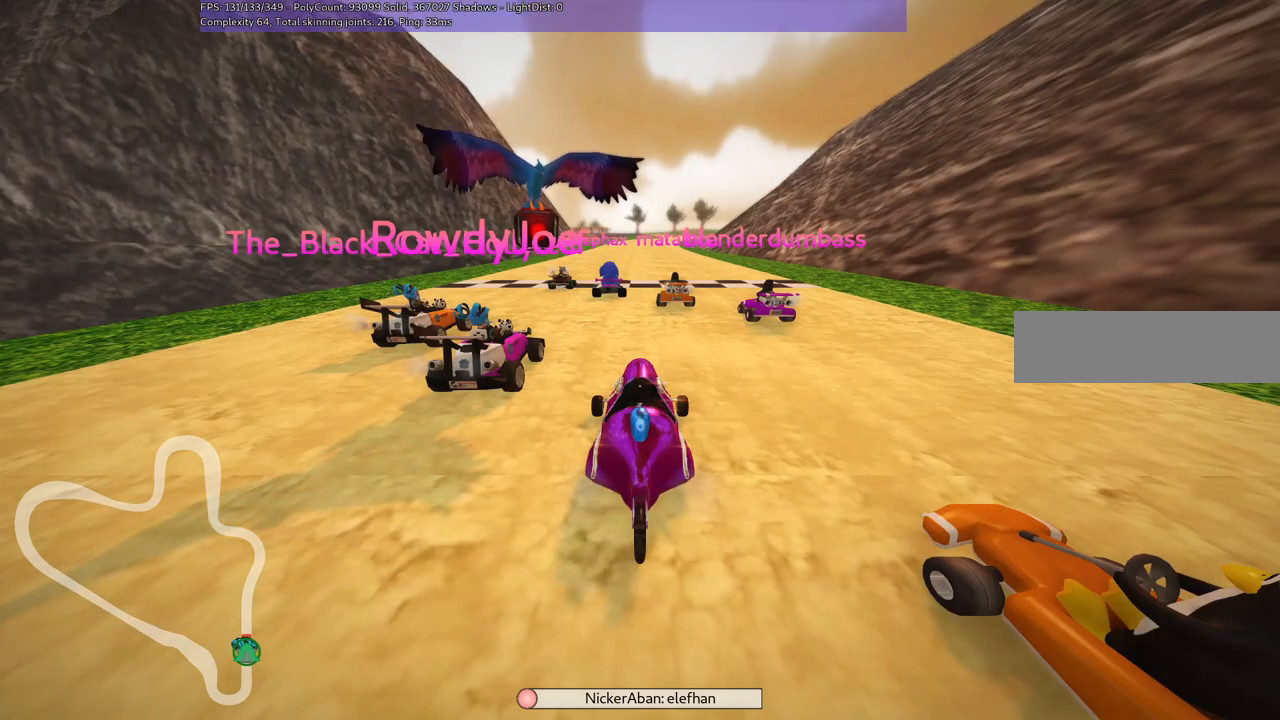
{"keys": [], "events": []}
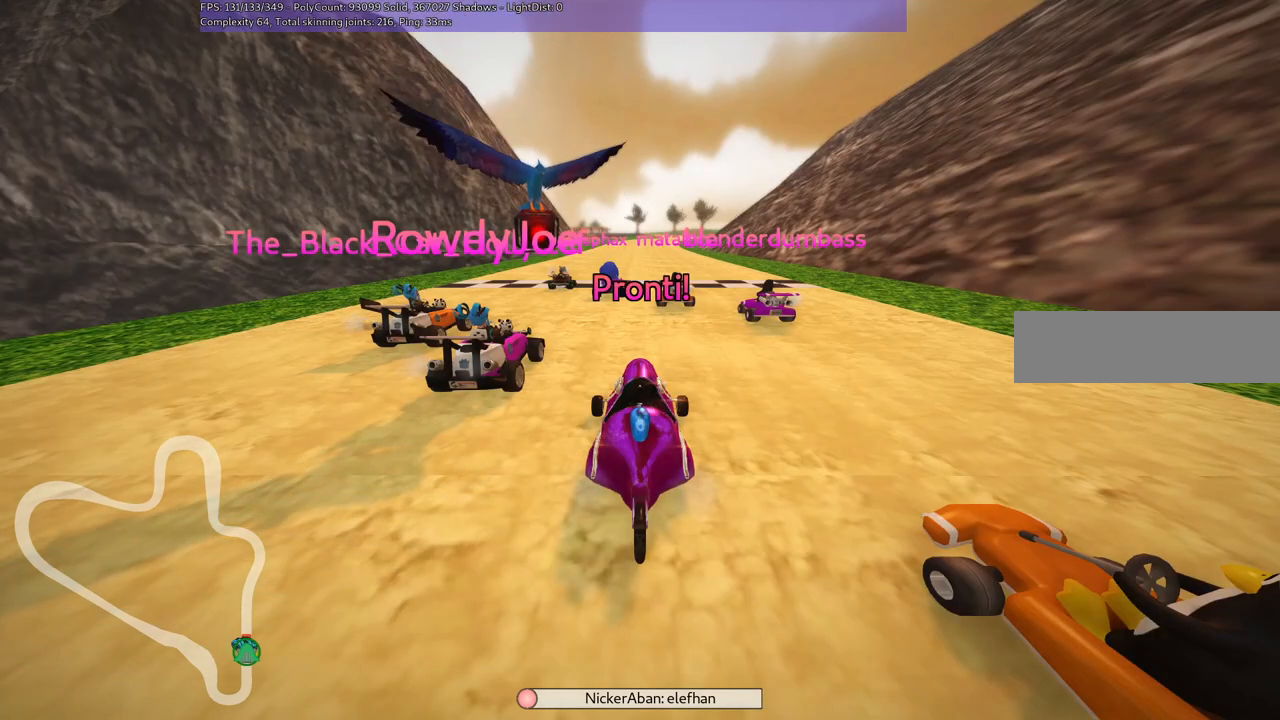
{"keys": [], "events": []}
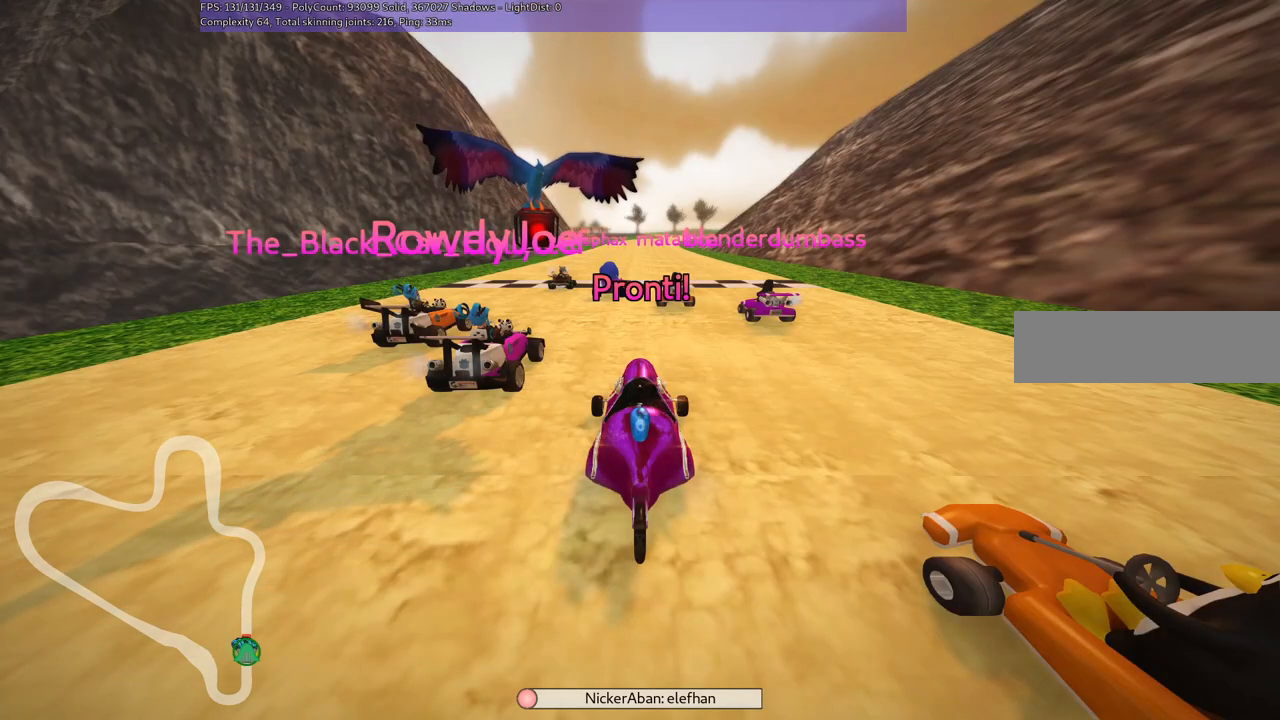
{"keys": ["left", "up"], "events": [[500, "left", "down"], [500, "up", "down"]]}
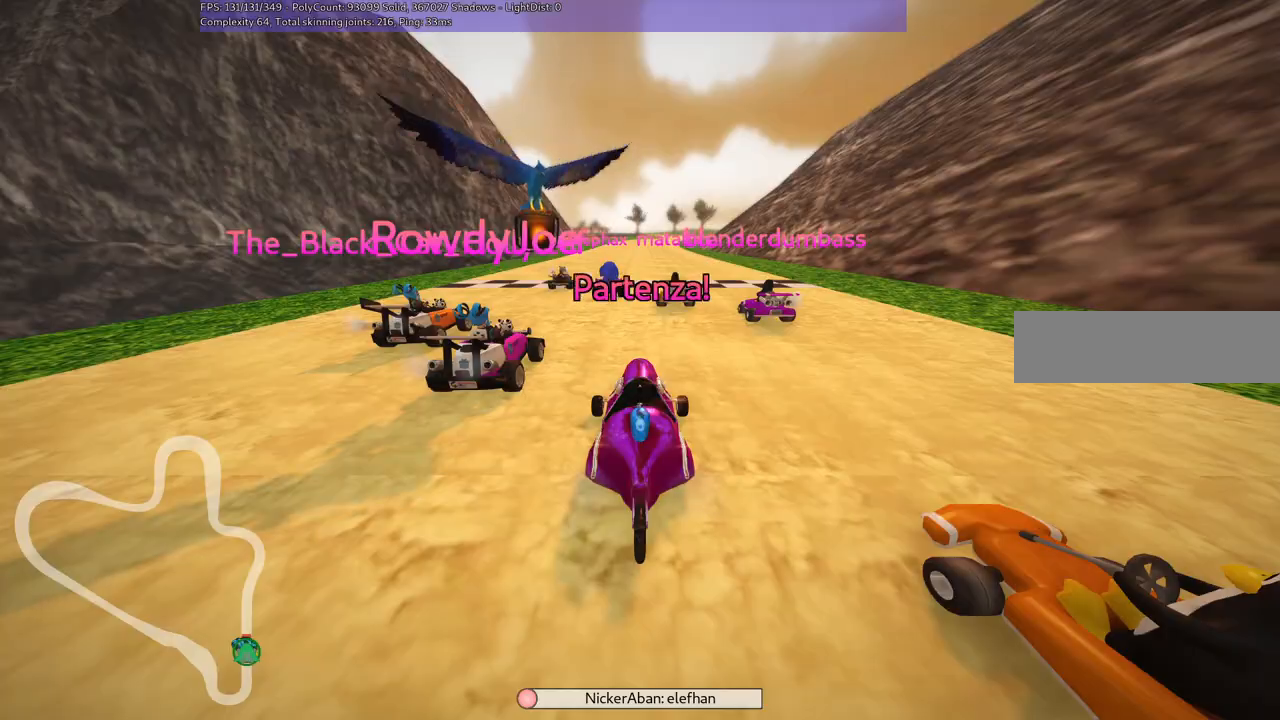
{"keys": ["left", "up"], "events": []}
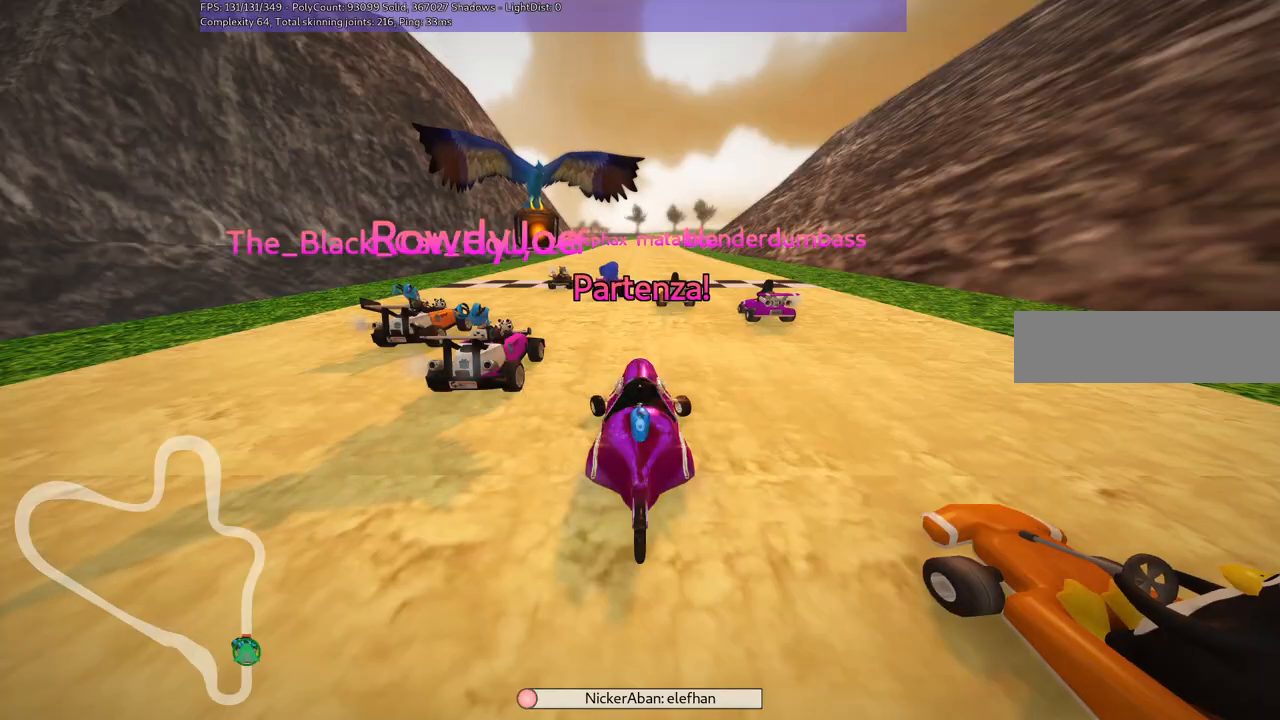
{"keys": ["up"], "events": [[483, "left", "up"]]}
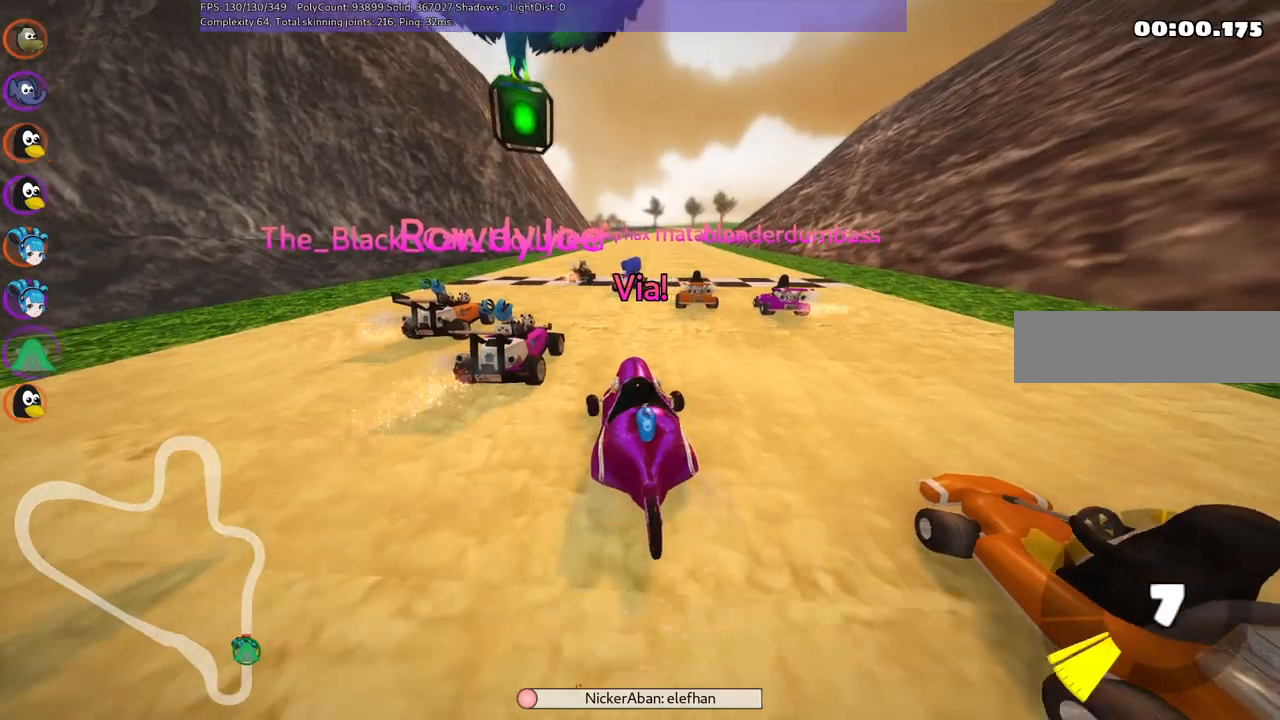
{"keys": ["left", "up"], "events": [[167, "right", "down"], [300, "left", "down"], [300, "right", "up"]]}
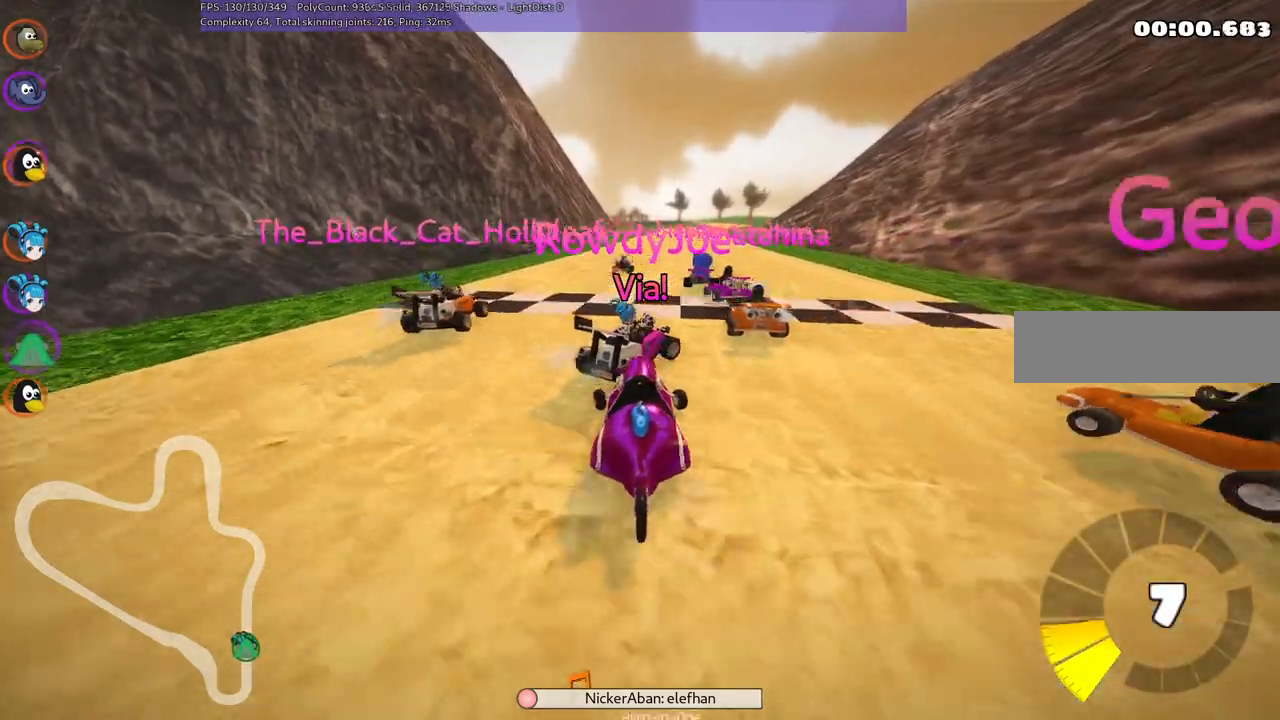
{"keys": ["left", "m", "up"], "events": [[33, "left", "up"], [133, "right", "down"], [183, "m", "down"], [217, "left", "down"], [317, "right", "up"]]}
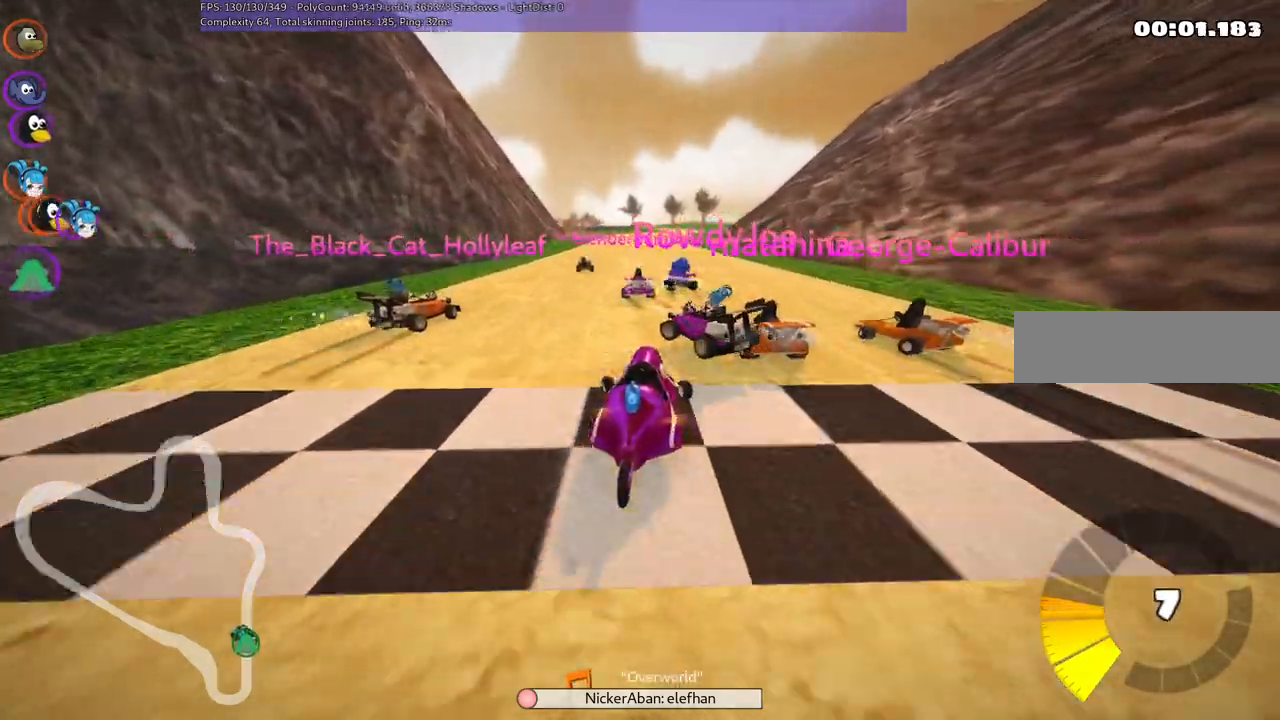
{"keys": ["left", "m", "up"], "events": []}
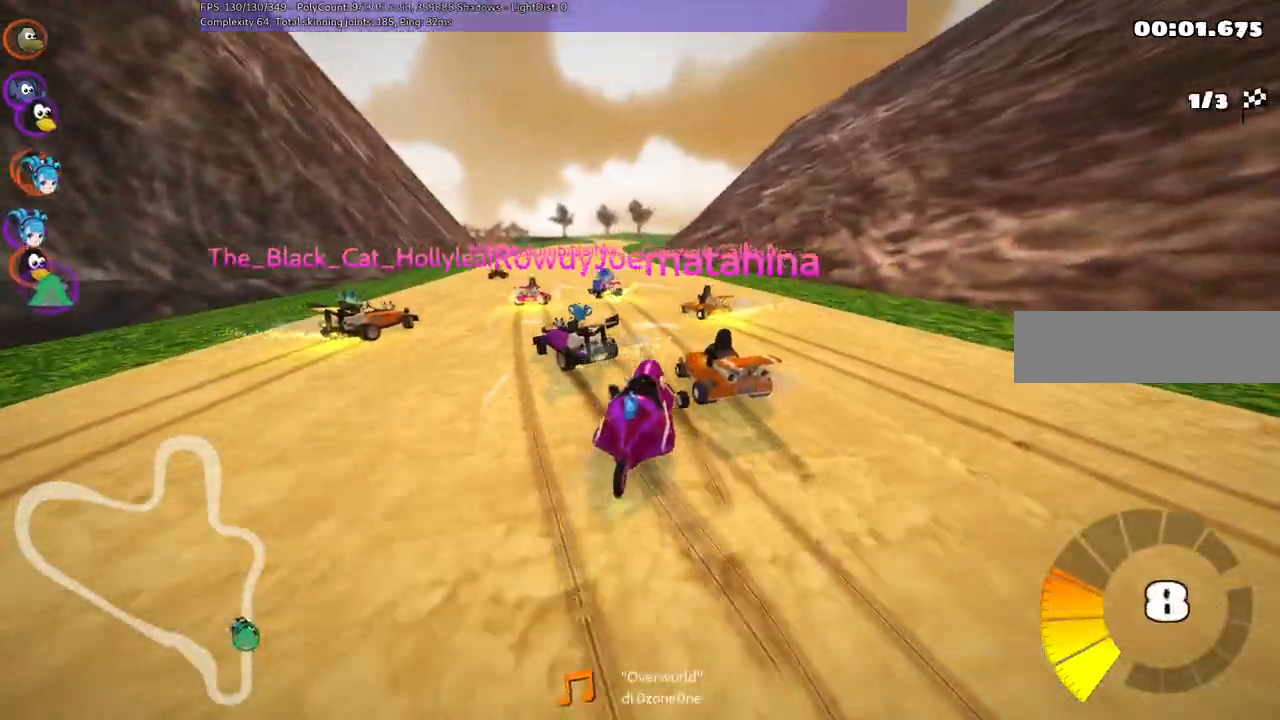
{"keys": ["up"], "events": [[300, "m", "up"], [450, "left", "up"]]}
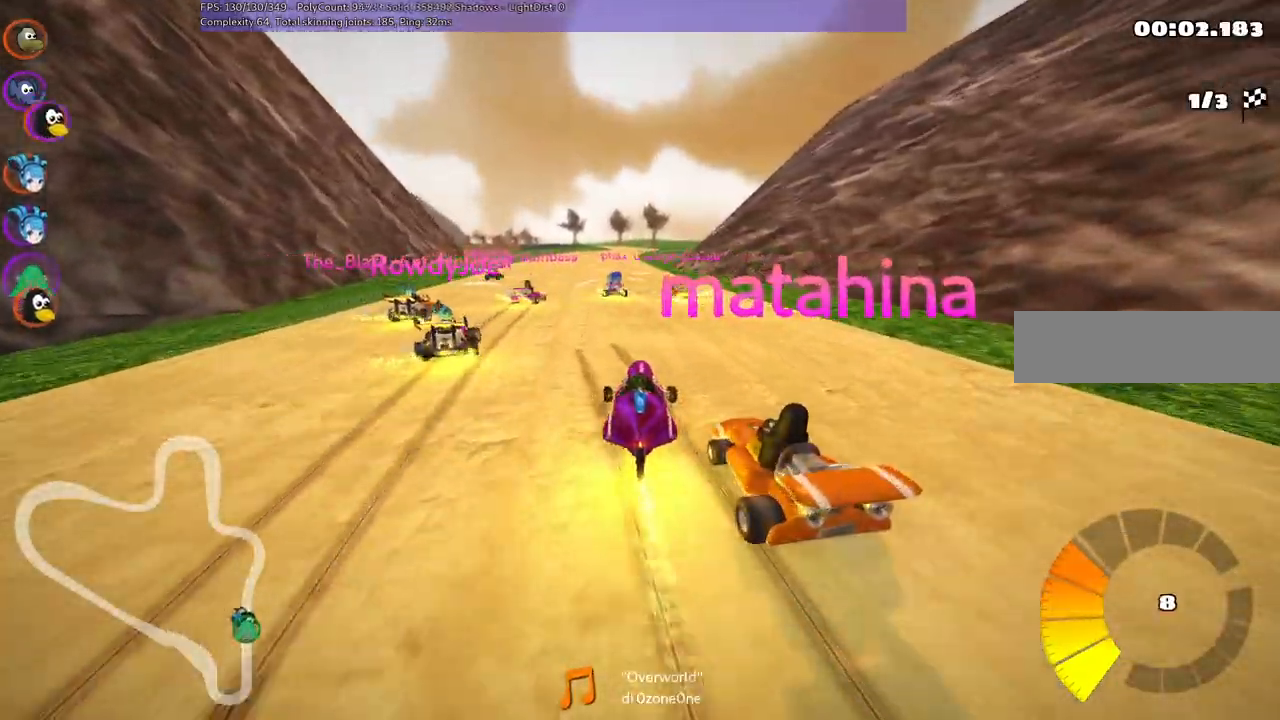
{"keys": ["up"], "events": [[350, "left", "down"], [500, "left", "up"]]}
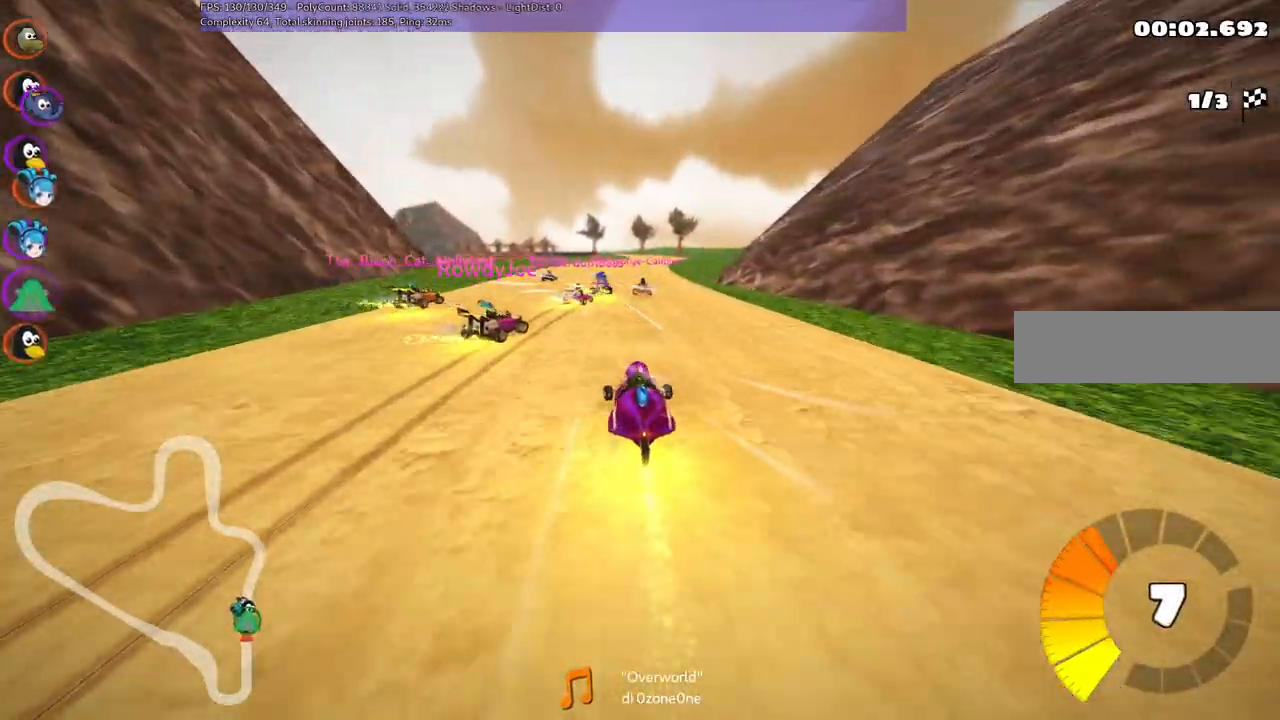
{"keys": ["left", "m", "up"], "events": [[100, "left", "down"], [133, "left", "up"], [183, "right", "down"], [233, "m", "down"], [283, "left", "down"], [367, "right", "up"]]}
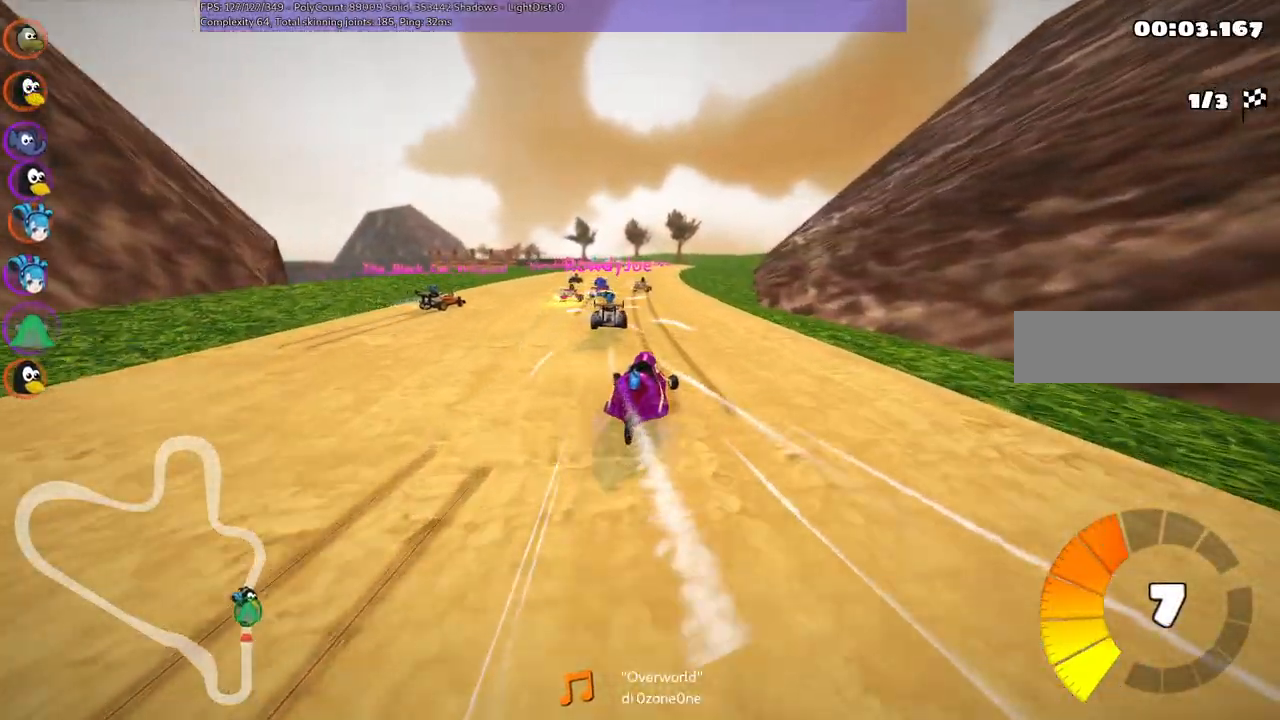
{"keys": ["left", "m", "up"], "events": []}
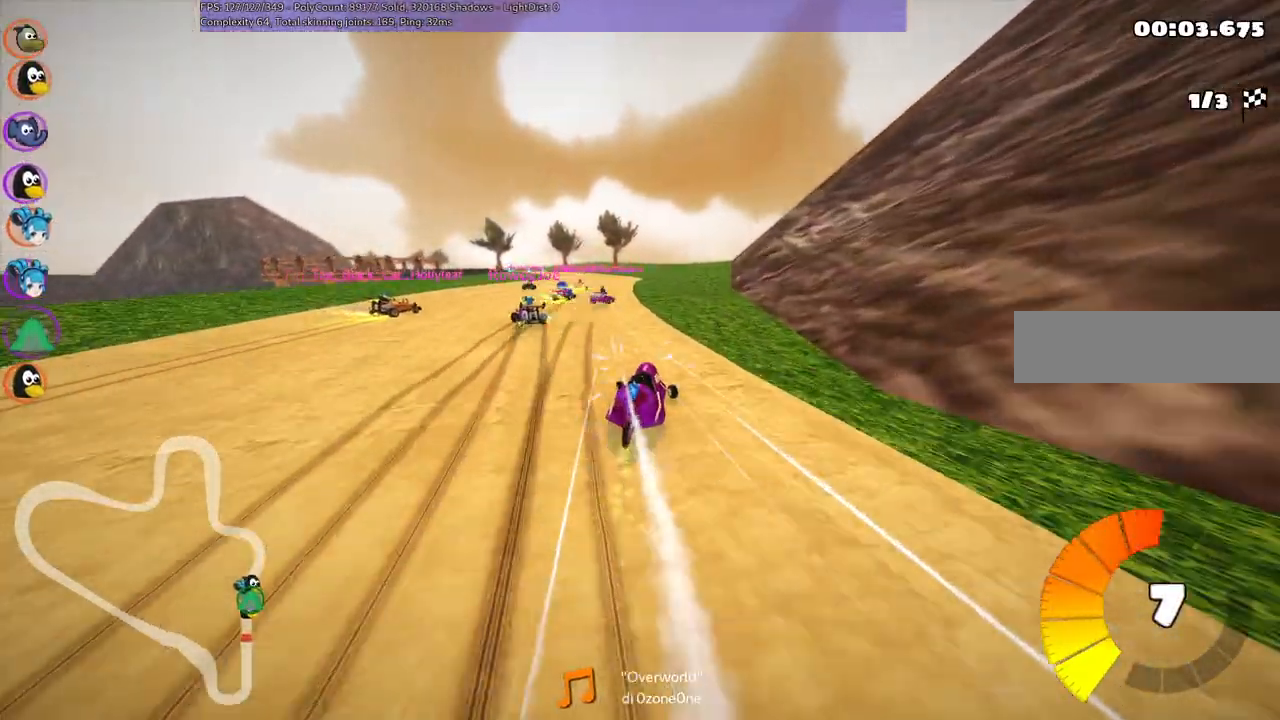
{"keys": ["left", "up"], "events": [[400, "m", "up"]]}
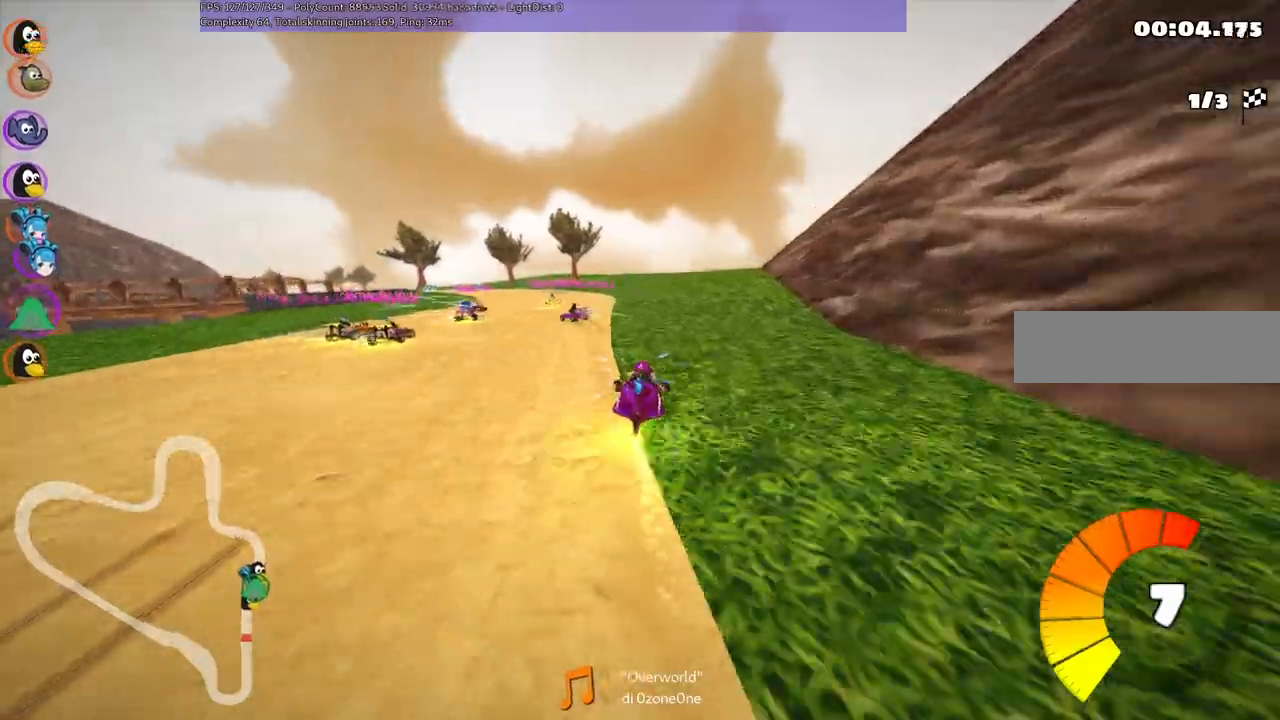
{"keys": ["left", "m", "up"], "events": [[183, "left", "up"], [417, "left", "down"], [467, "m", "down"]]}
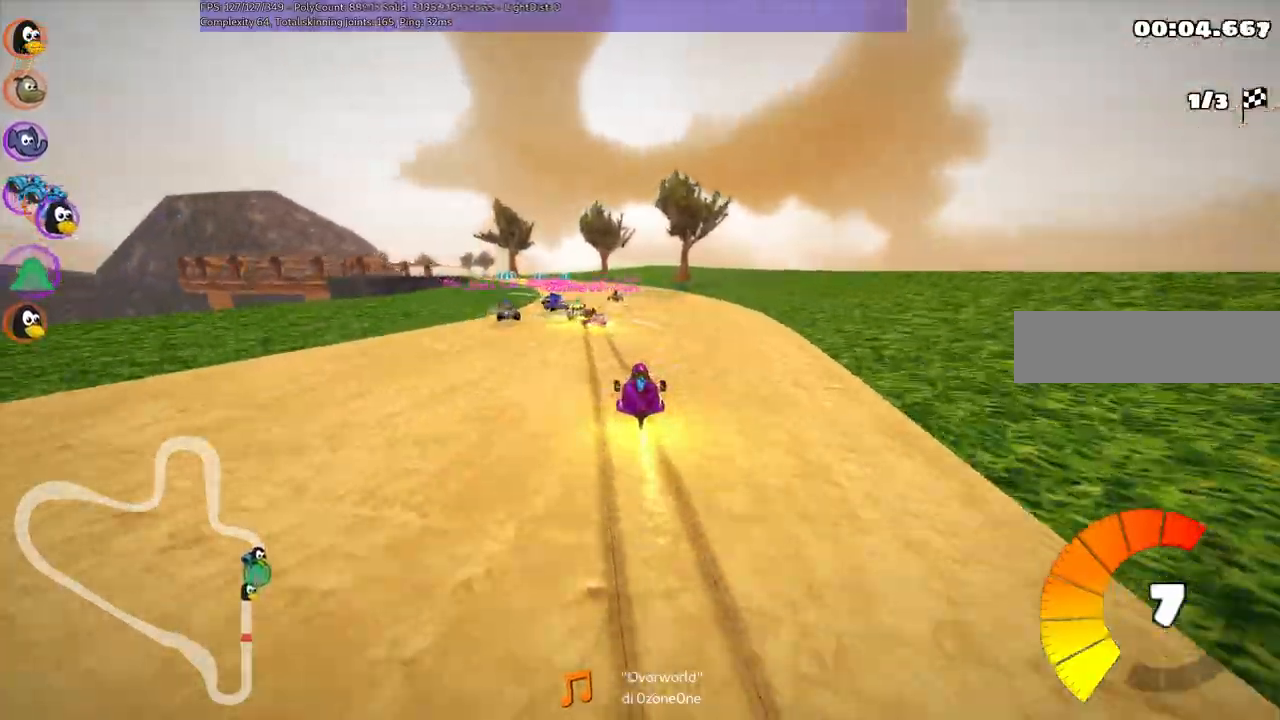
{"keys": ["m", "right", "up"], "events": [[100, "left", "up"], [100, "right", "down"]]}
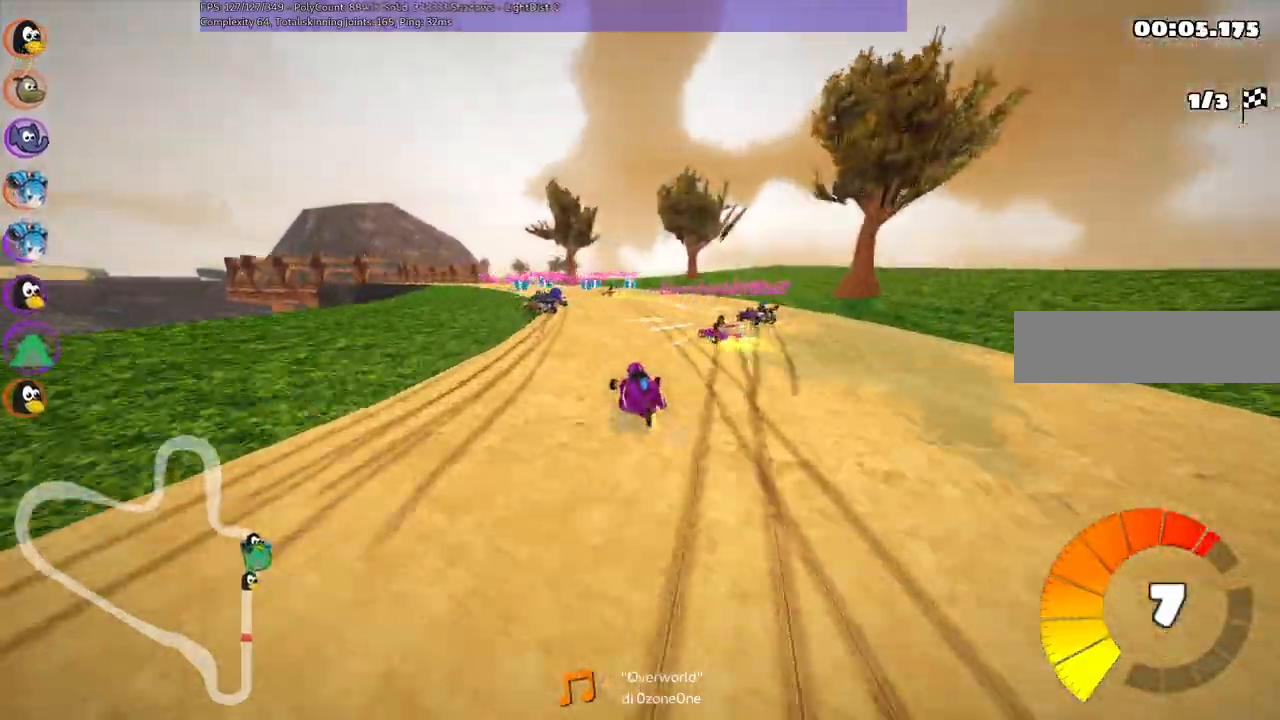
{"keys": ["up"], "events": [[67, "left", "down"], [67, "right", "up"], [400, "m", "up"], [500, "left", "up"]]}